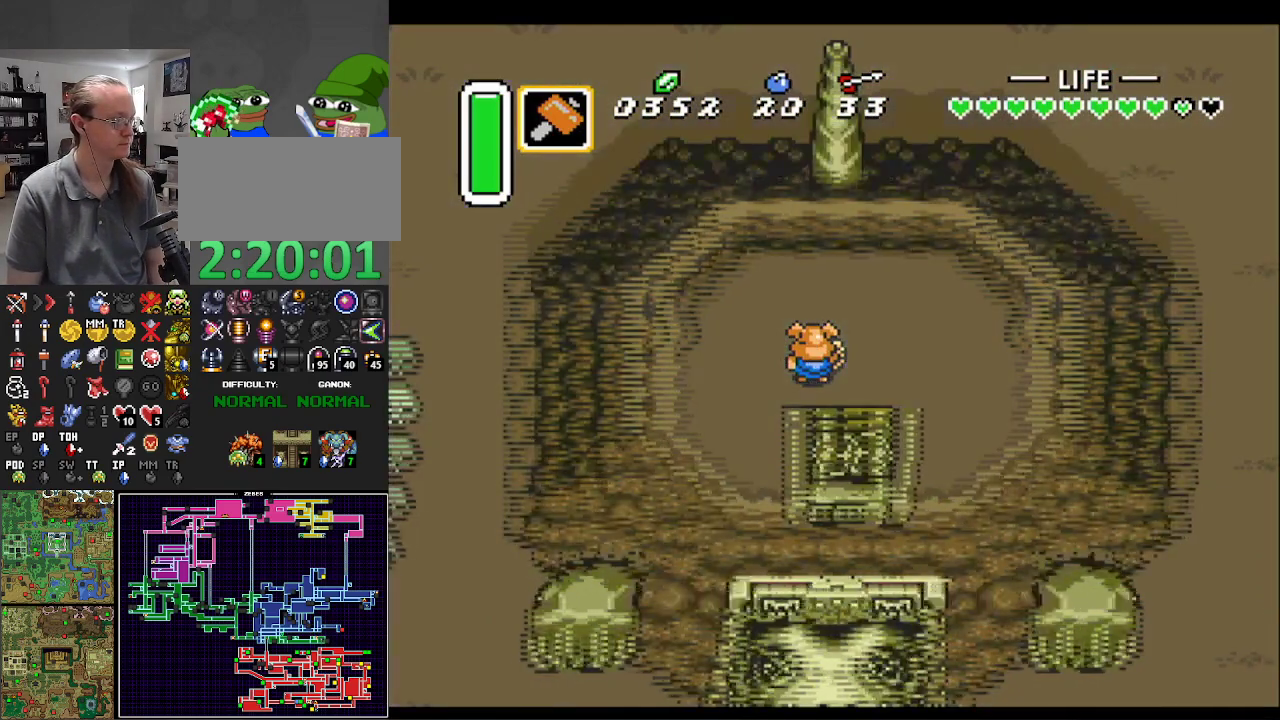
Gameplay with a controller (Nintendo layout); each line is a JSON object with the inputs held at the frame after it. "events" lists button and stick changes between this image and that frame as [ms after this image, input, new state], when the widget could be followed in between. Not read: L3 R3.
{"buttons": ["DPAD_DOWN"], "events": [[250, "DPAD_LEFT", "up"]]}
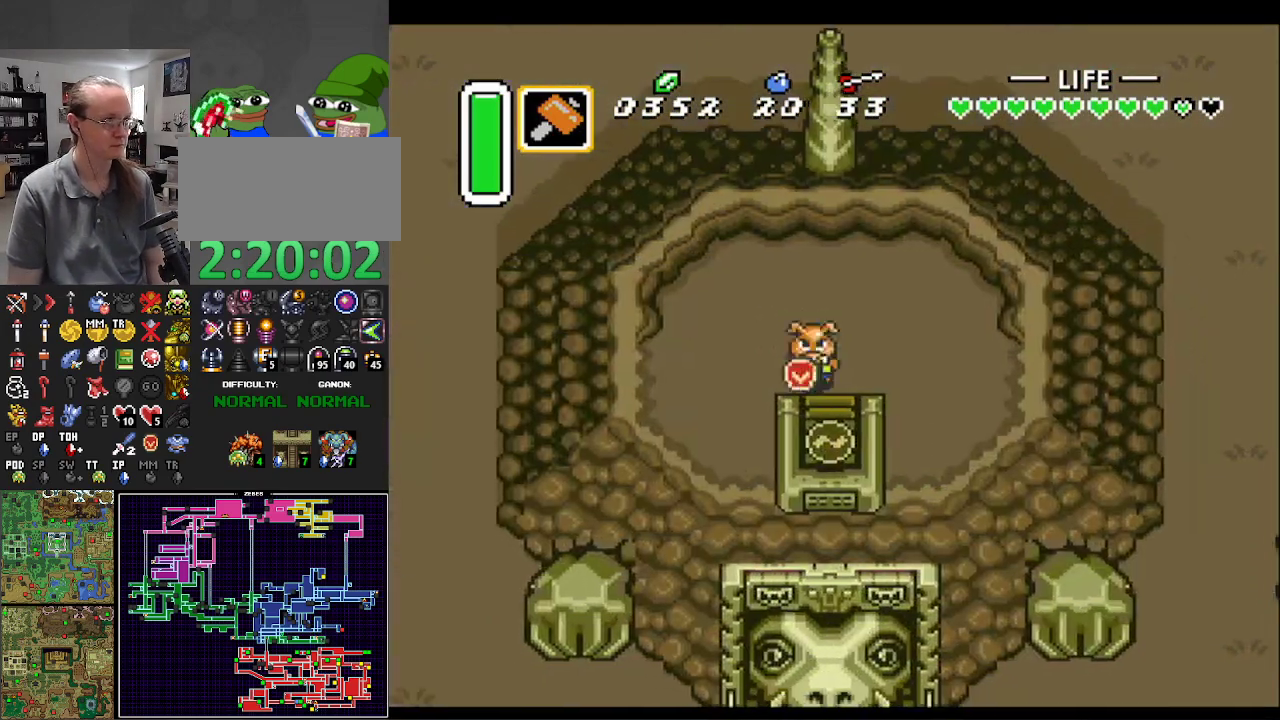
{"buttons": ["L1", "DPAD_DOWN"], "events": [[100, "L1", "down"], [117, "DPAD_RIGHT", "down"], [217, "DPAD_RIGHT", "up"], [233, "L1", "up"], [400, "L1", "down"], [433, "DPAD_RIGHT", "down"], [483, "DPAD_RIGHT", "up"]]}
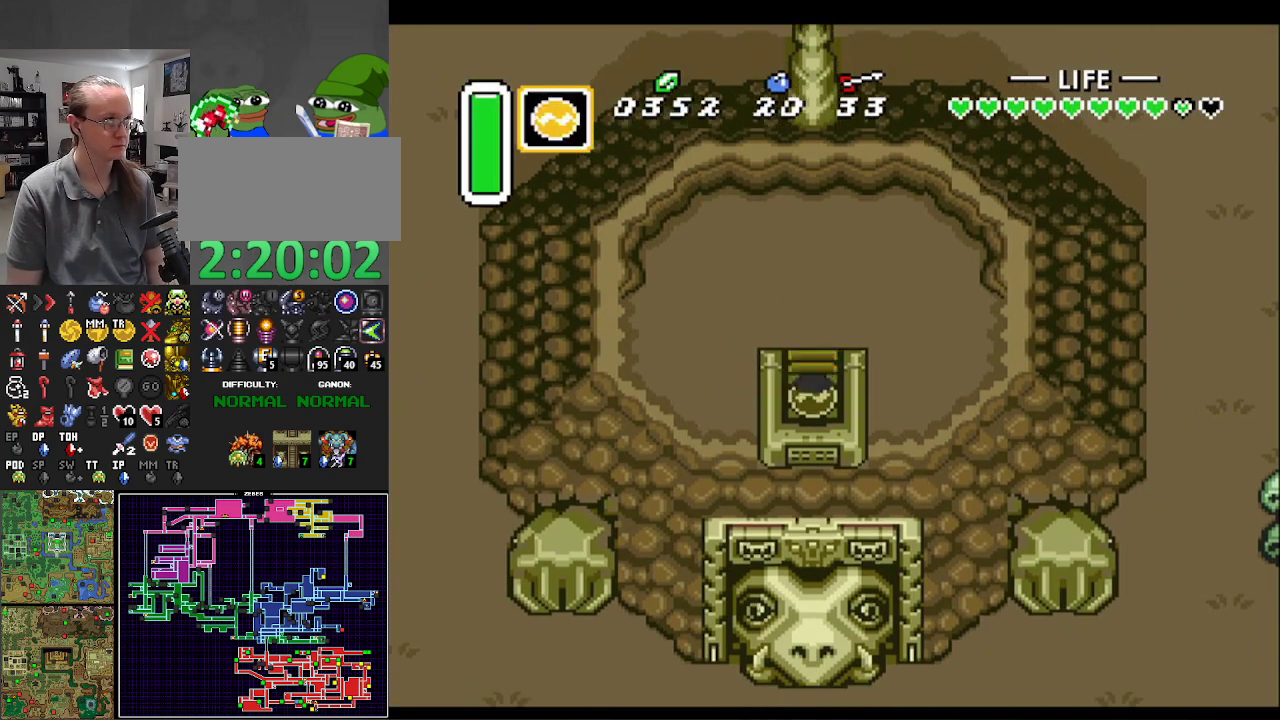
{"buttons": ["DPAD_DOWN"], "events": [[17, "L1", "up"], [233, "Y", "down"], [350, "Y", "up"]]}
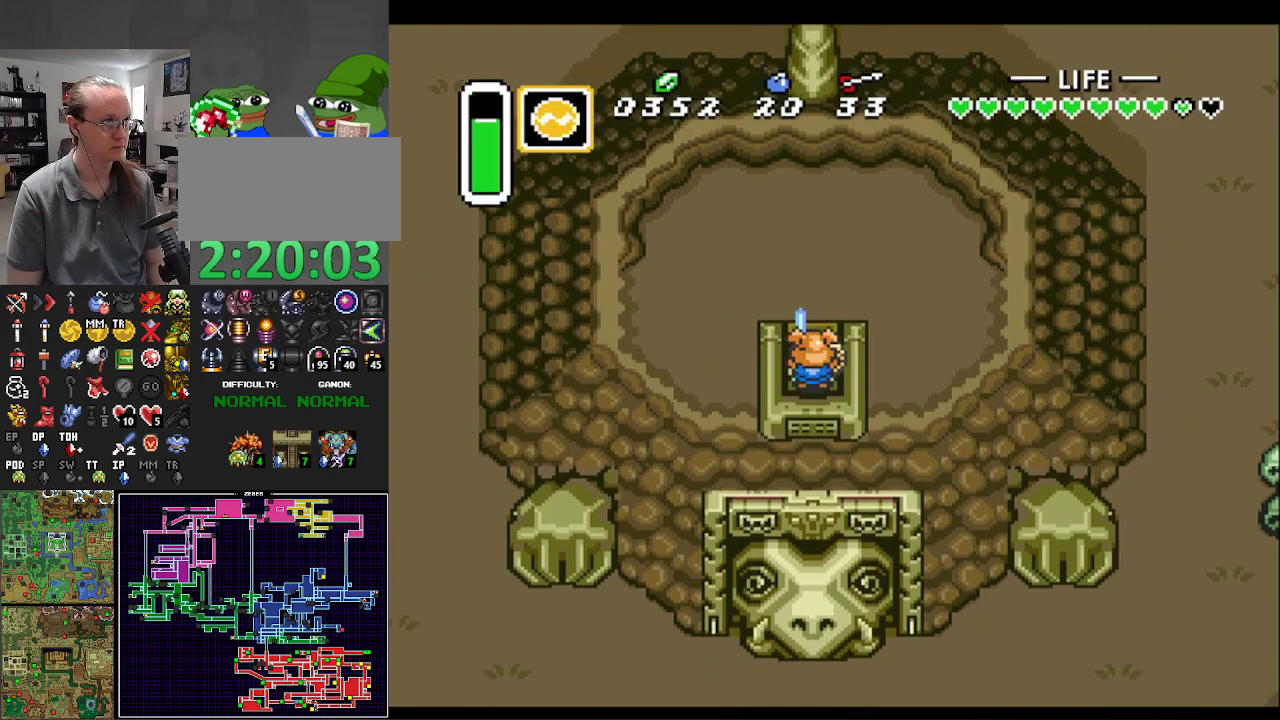
{"buttons": ["DPAD_UP", "DPAD_LEFT"], "events": [[50, "DPAD_DOWN", "up"], [283, "DPAD_LEFT", "down"], [283, "DPAD_UP", "down"]]}
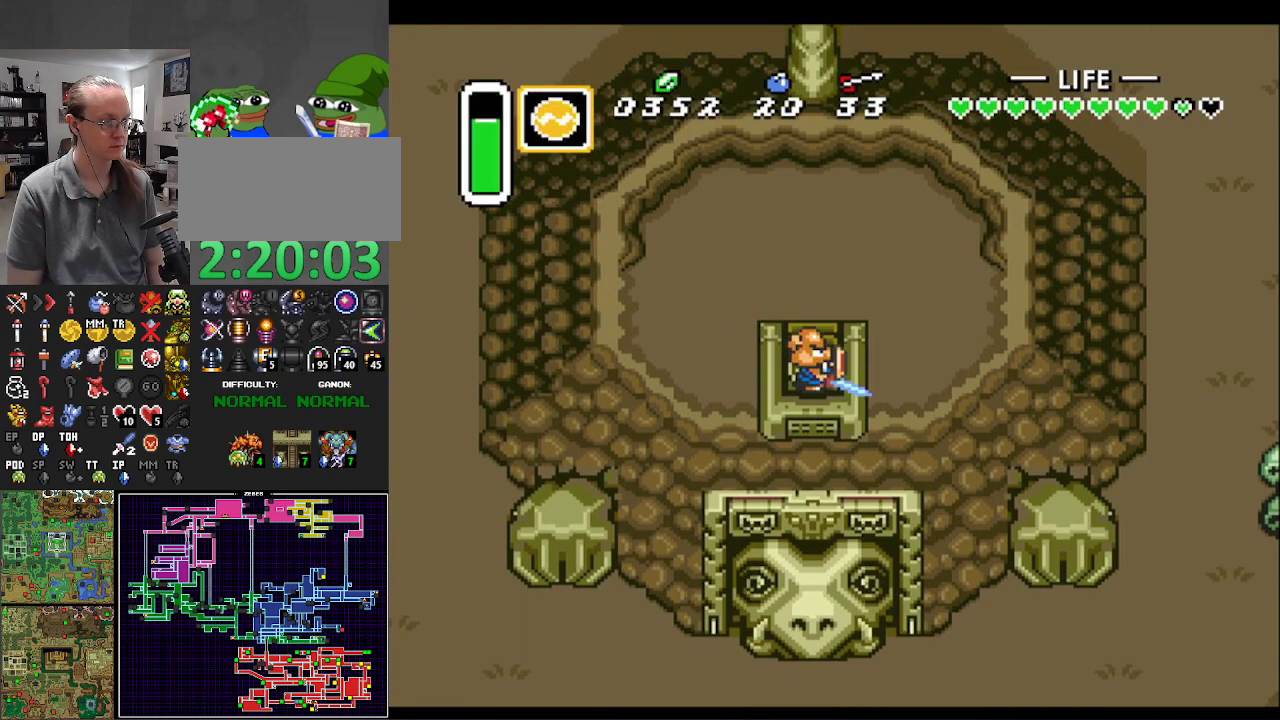
{"buttons": ["DPAD_UP"], "events": [[333, "DPAD_LEFT", "up"]]}
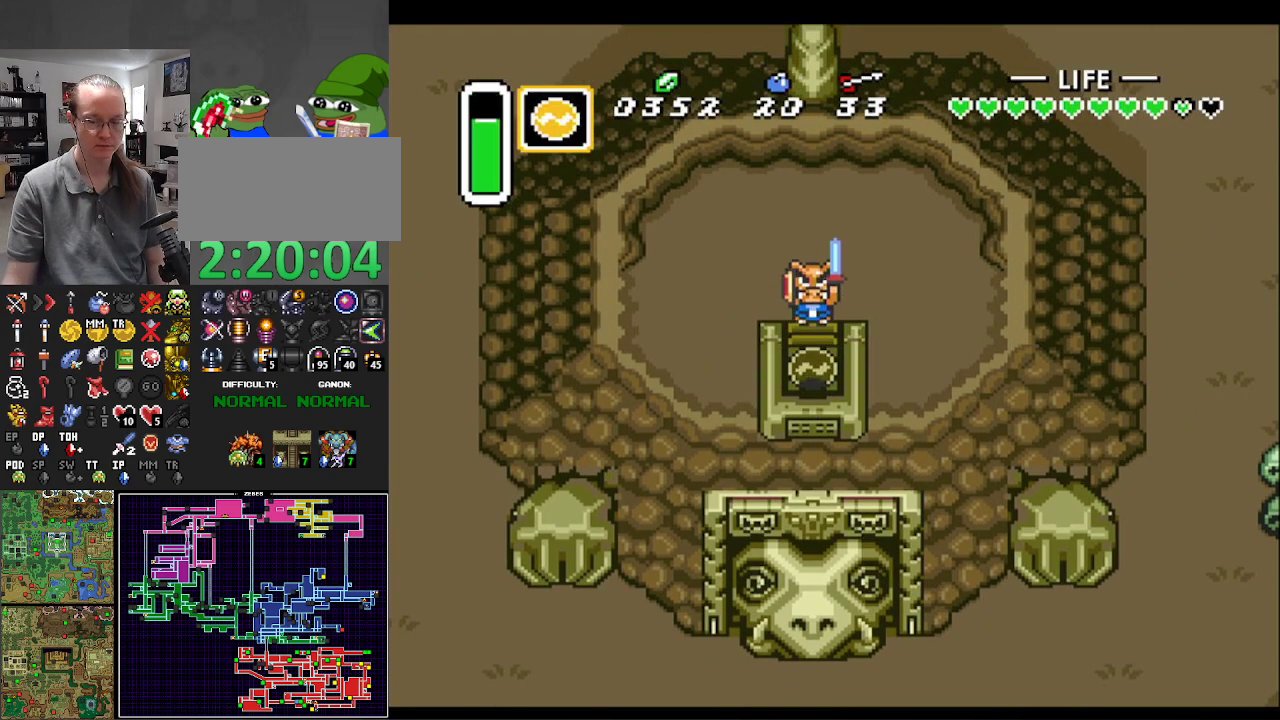
{"buttons": ["DPAD_UP"], "events": []}
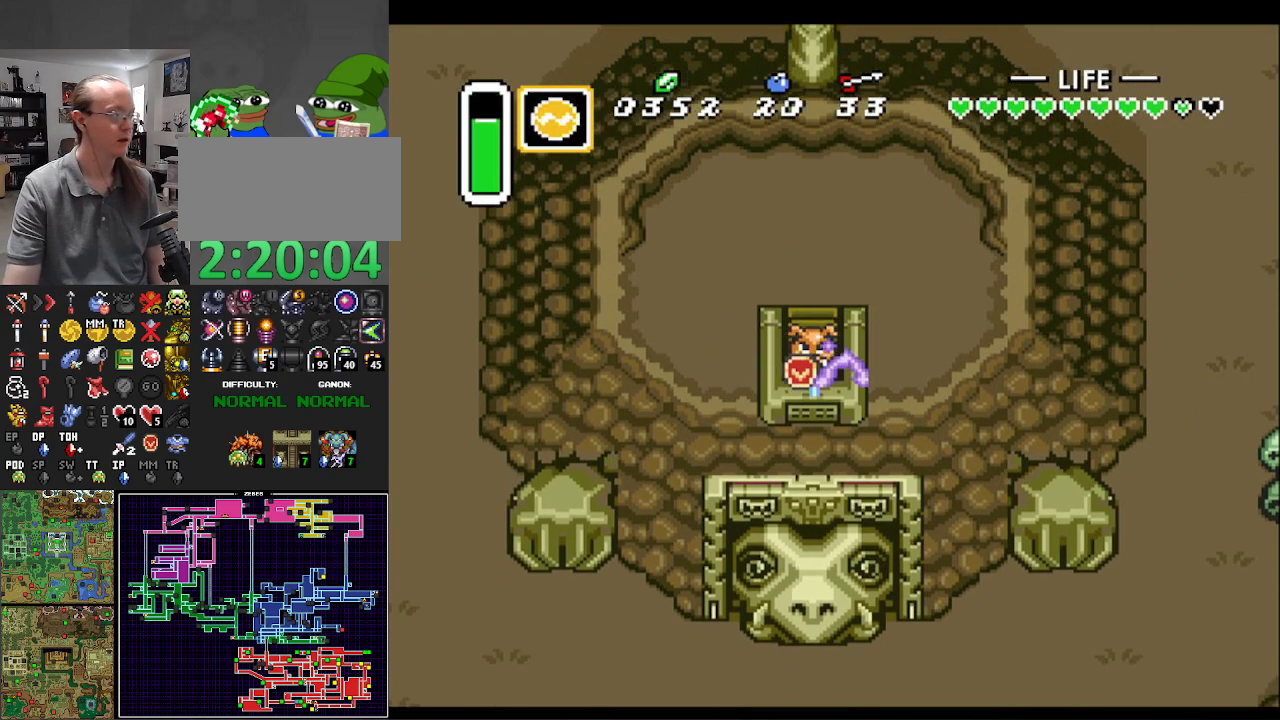
{"buttons": ["DPAD_UP", "DPAD_LEFT"], "events": [[67, "DPAD_LEFT", "down"], [150, "DPAD_LEFT", "up"], [500, "DPAD_LEFT", "down"]]}
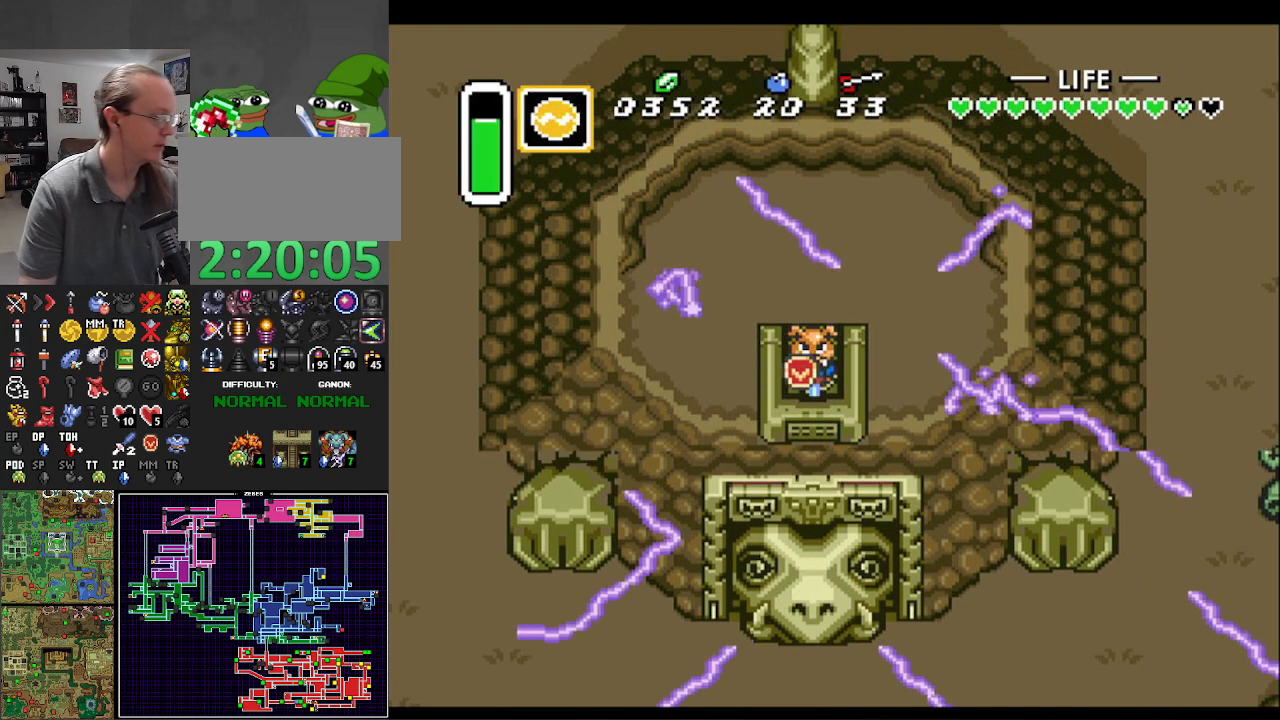
{"buttons": ["DPAD_UP"], "events": [[500, "DPAD_LEFT", "up"]]}
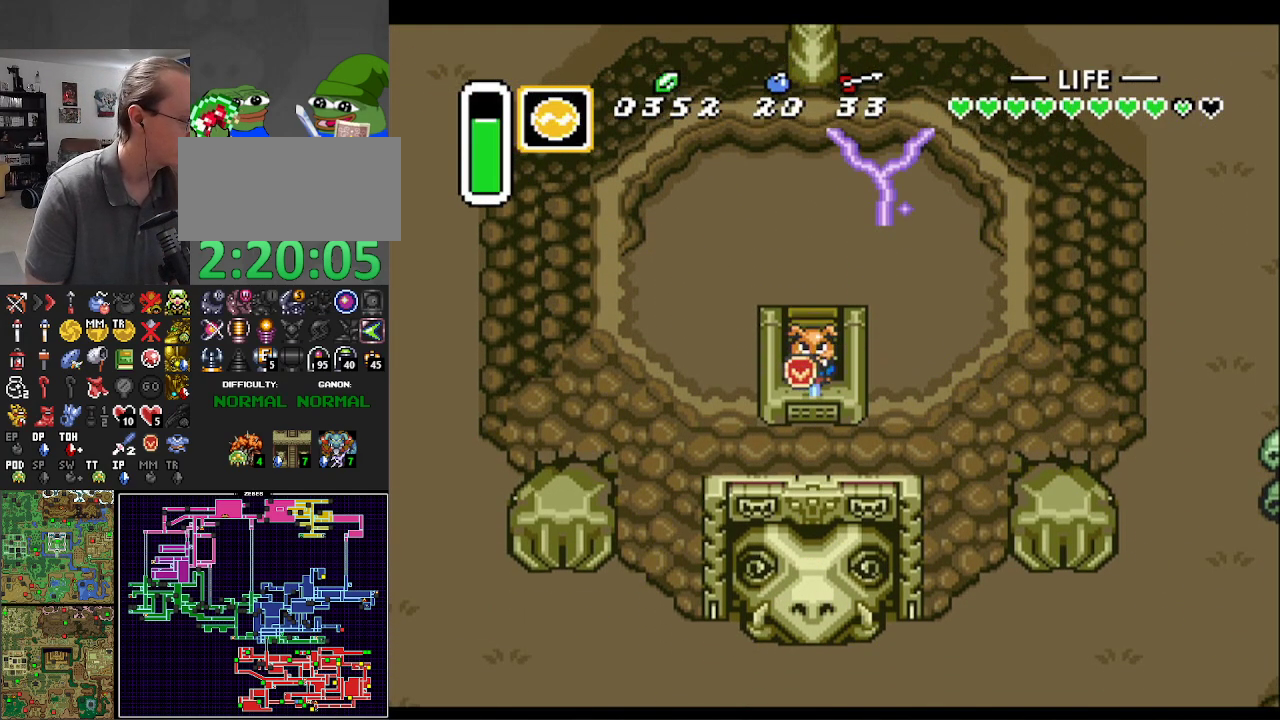
{"buttons": ["DPAD_UP", "DPAD_LEFT"], "events": [[450, "DPAD_LEFT", "down"]]}
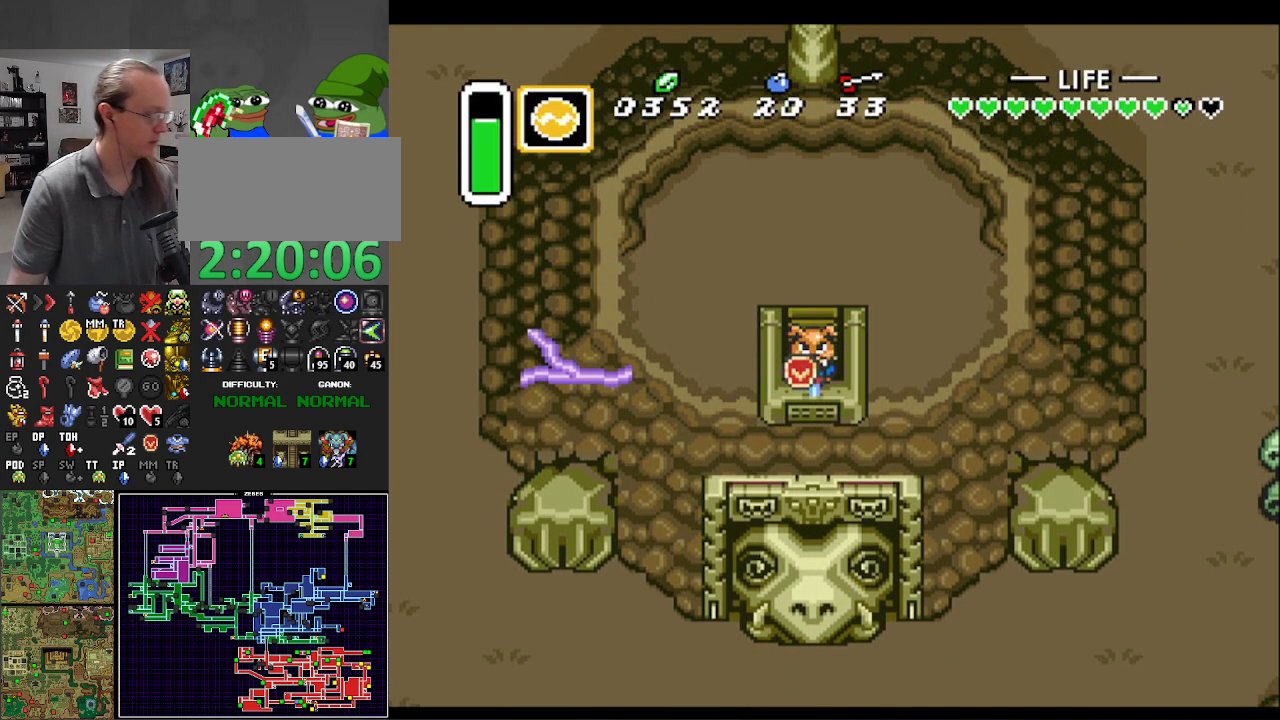
{"buttons": ["DPAD_UP"], "events": [[167, "DPAD_LEFT", "up"]]}
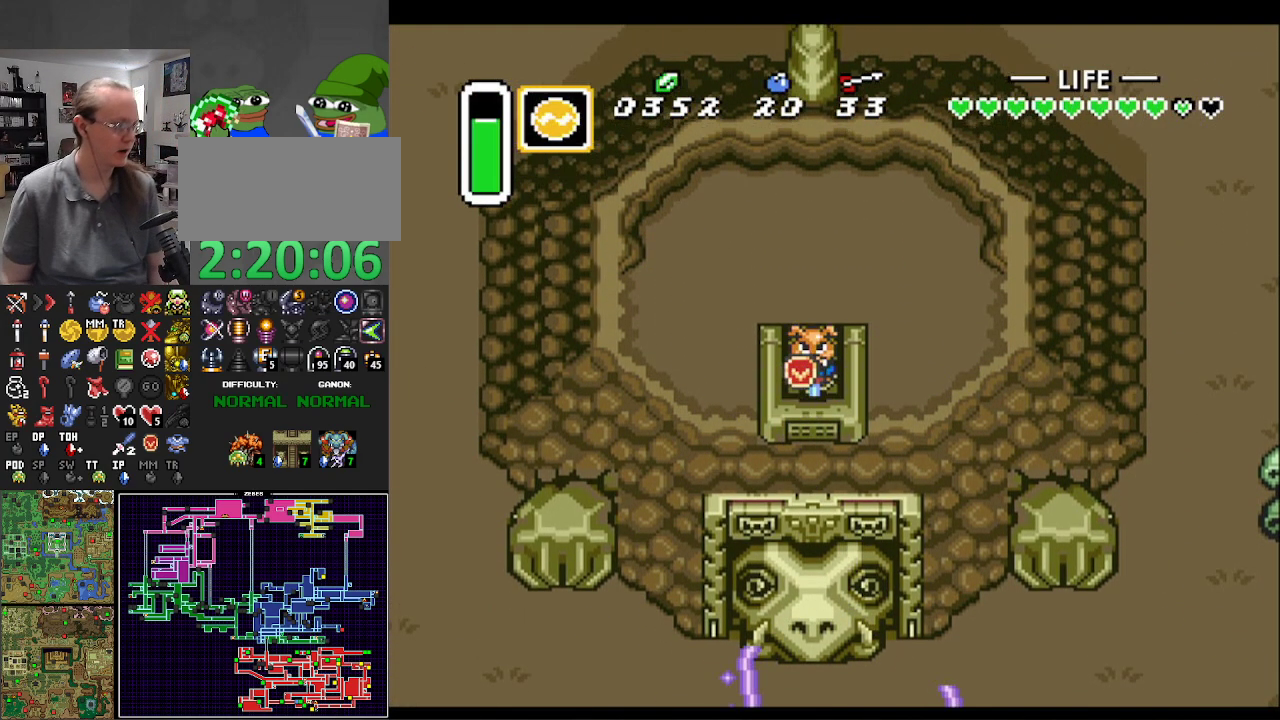
{"buttons": ["DPAD_UP"], "events": [[83, "DPAD_LEFT", "down"], [167, "DPAD_LEFT", "up"]]}
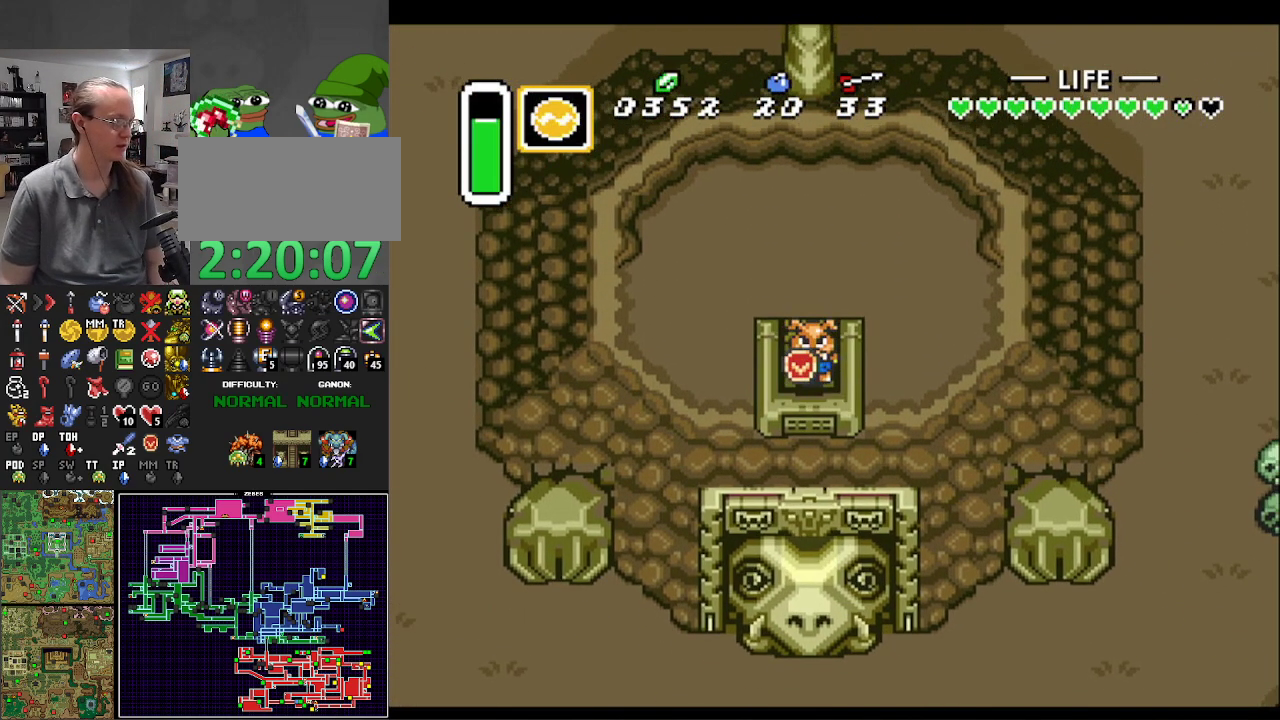
{"buttons": ["DPAD_UP", "DPAD_LEFT"], "events": [[167, "DPAD_LEFT", "down"]]}
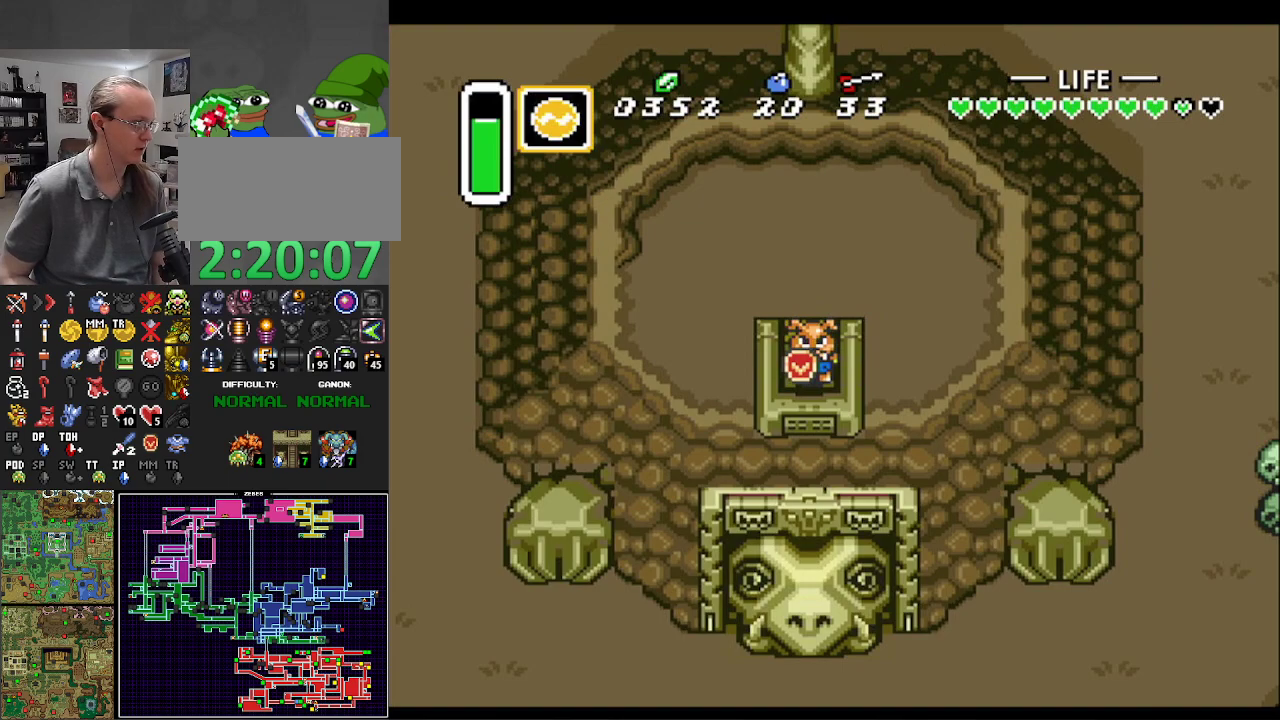
{"buttons": ["DPAD_UP"], "events": [[17, "DPAD_LEFT", "up"]]}
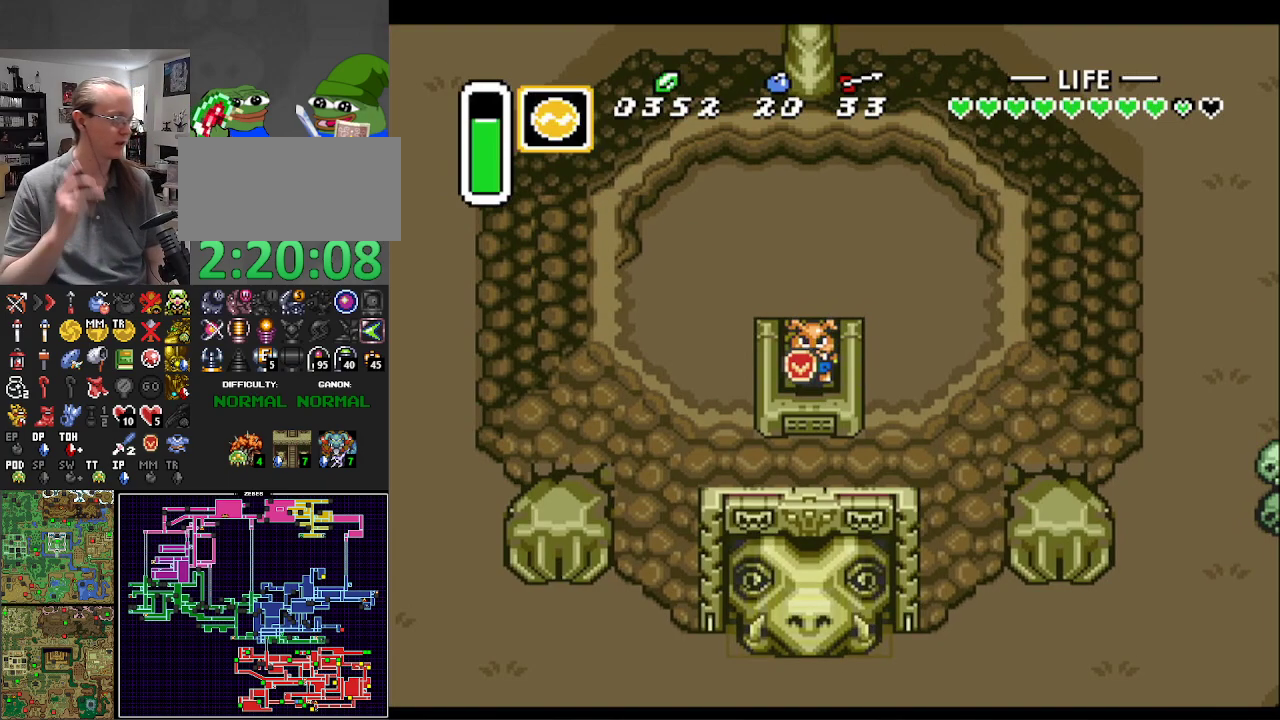
{"buttons": ["DPAD_UP"], "events": []}
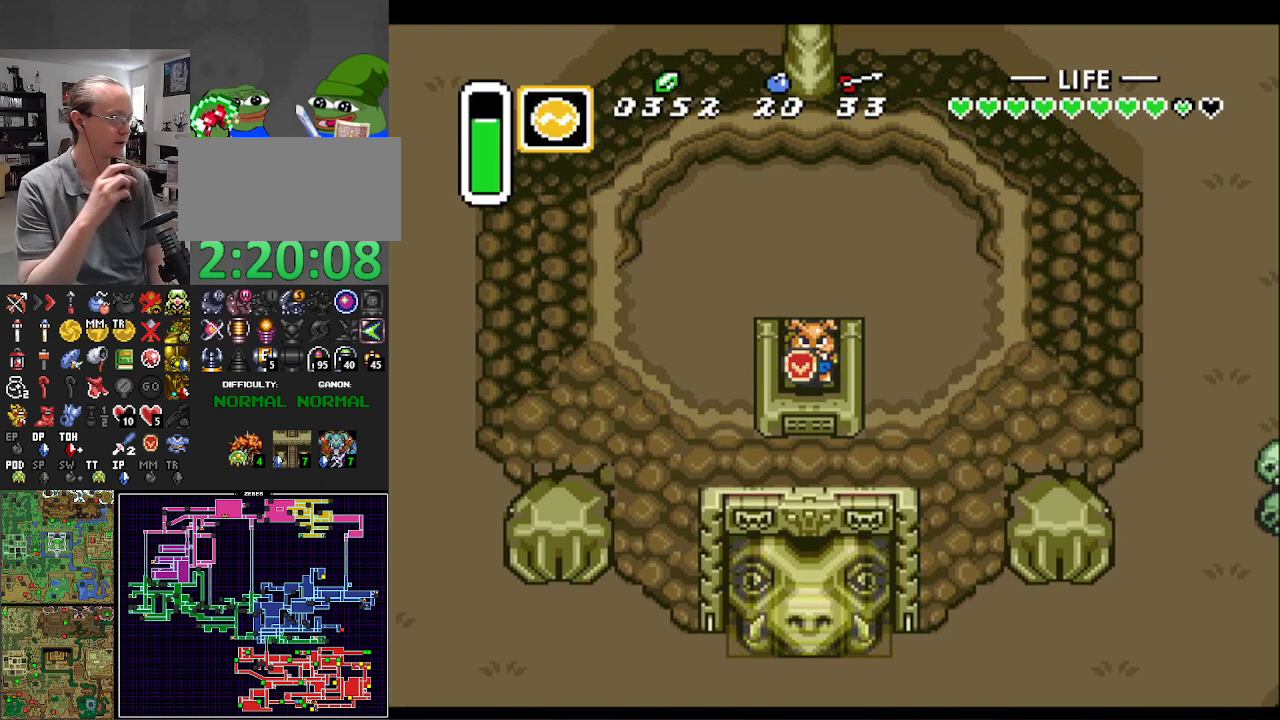
{"buttons": ["DPAD_UP"], "events": []}
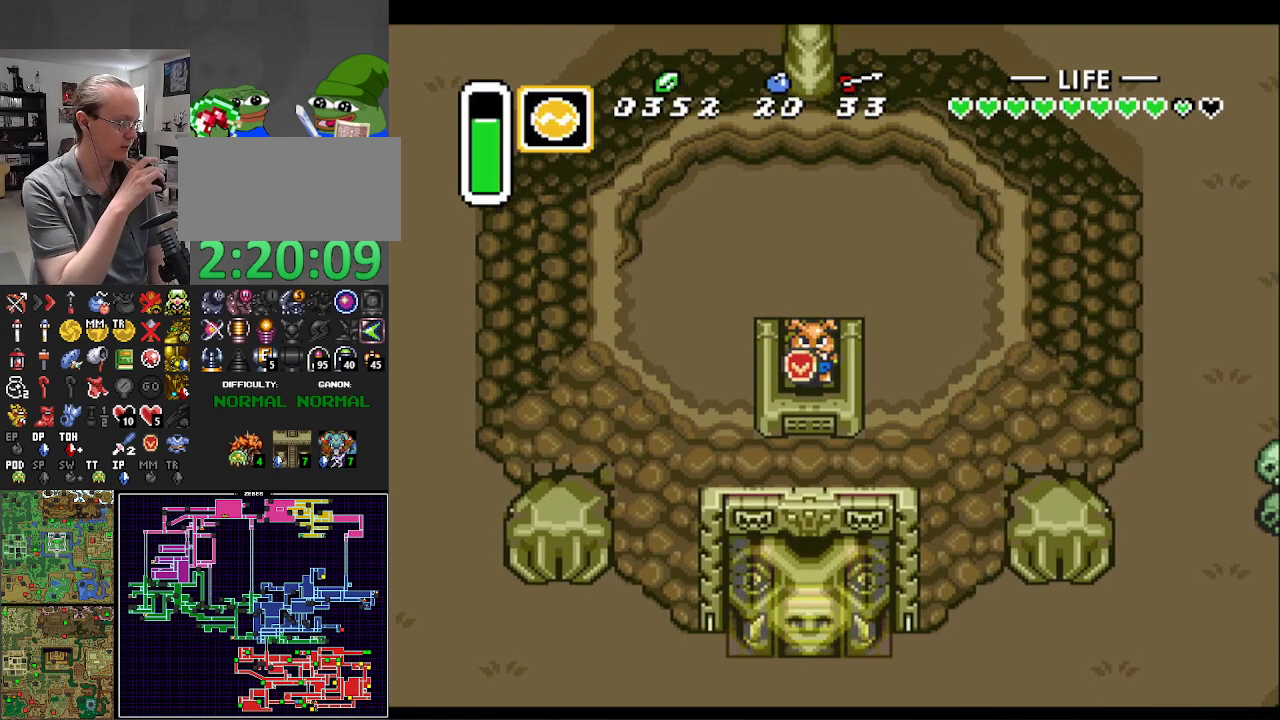
{"buttons": ["DPAD_UP"], "events": []}
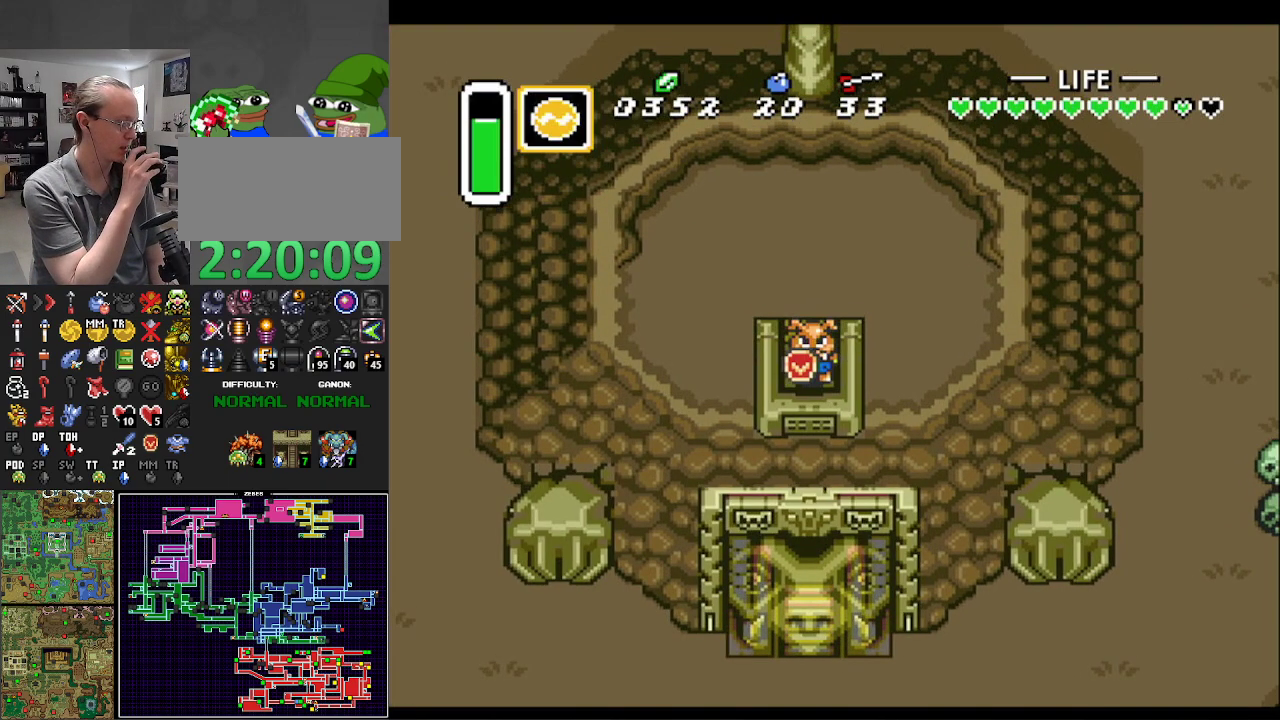
{"buttons": ["DPAD_UP"], "events": []}
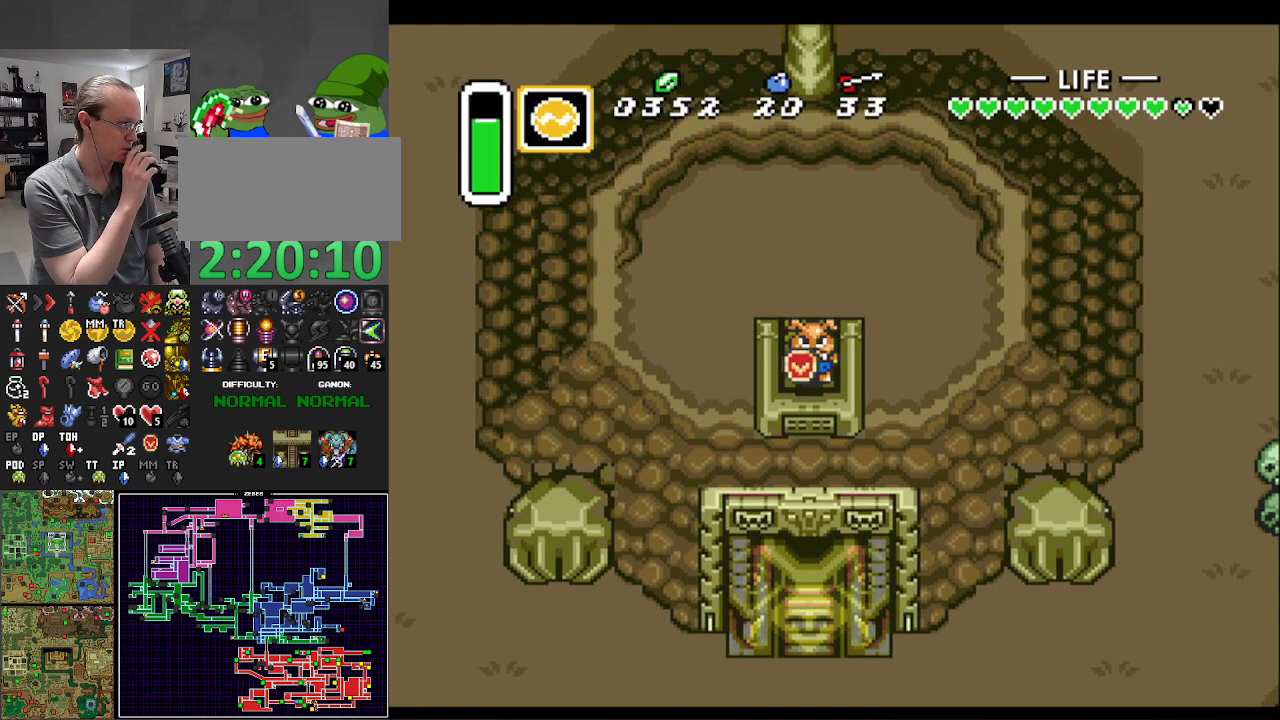
{"buttons": ["DPAD_UP"], "events": []}
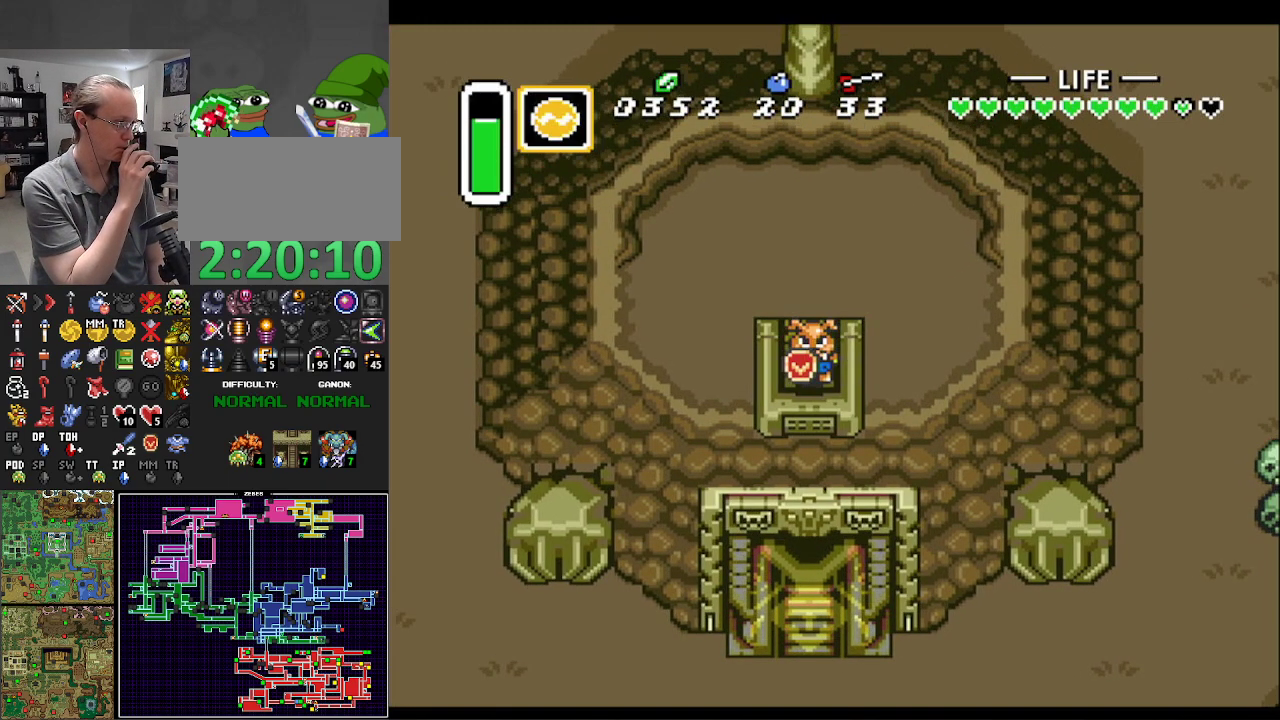
{"buttons": ["DPAD_UP", "DPAD_LEFT"], "events": [[333, "DPAD_LEFT", "down"]]}
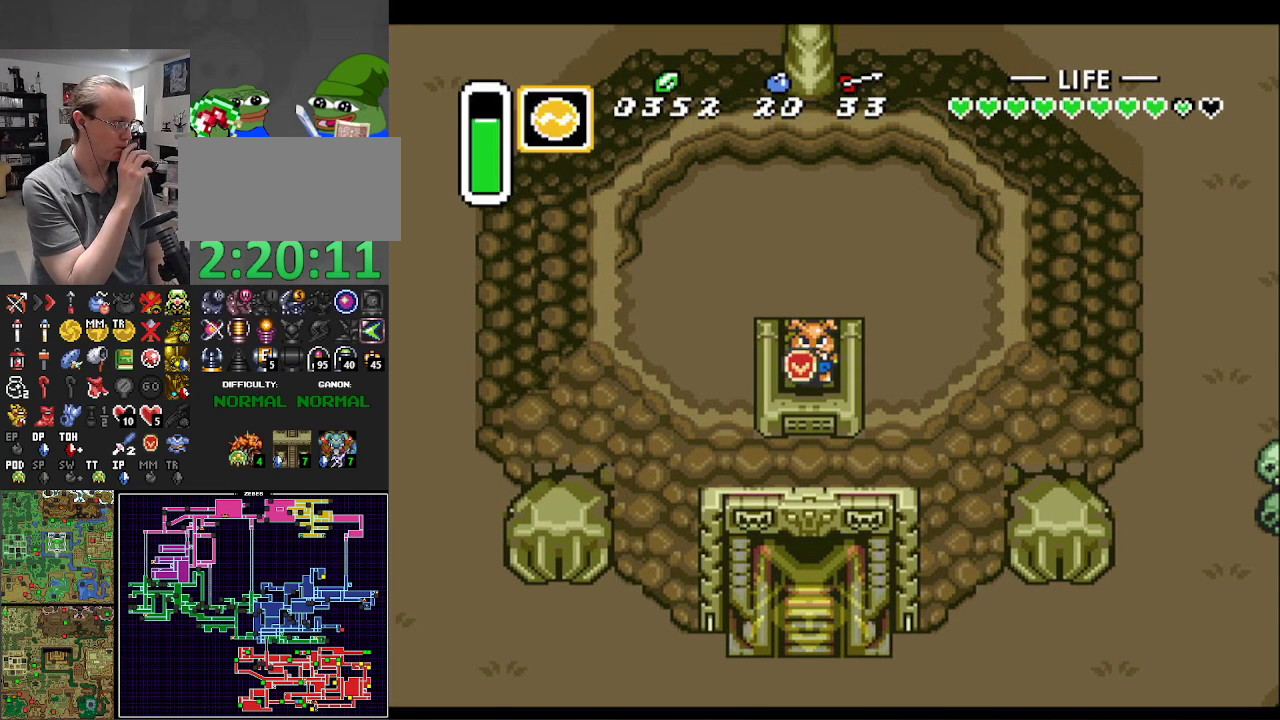
{"buttons": ["DPAD_UP"], "events": [[300, "DPAD_LEFT", "up"], [333, "DPAD_LEFT", "down"], [467, "DPAD_LEFT", "up"]]}
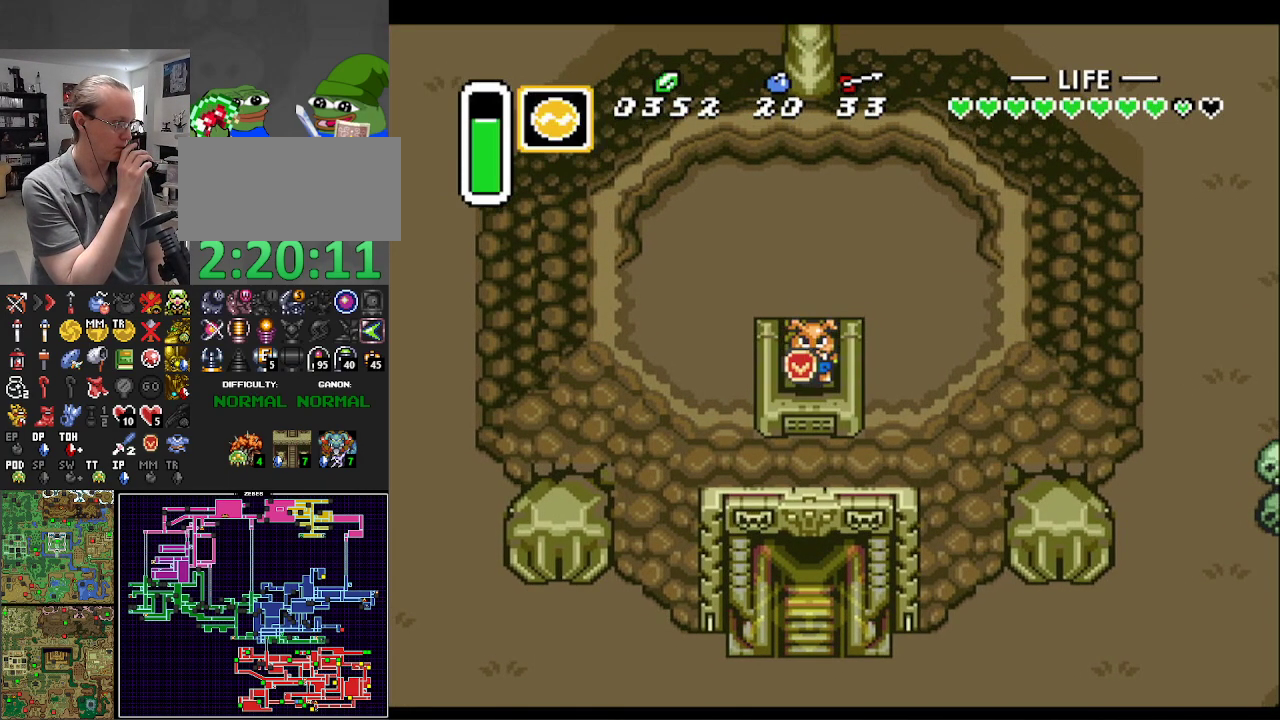
{"buttons": ["DPAD_UP"], "events": []}
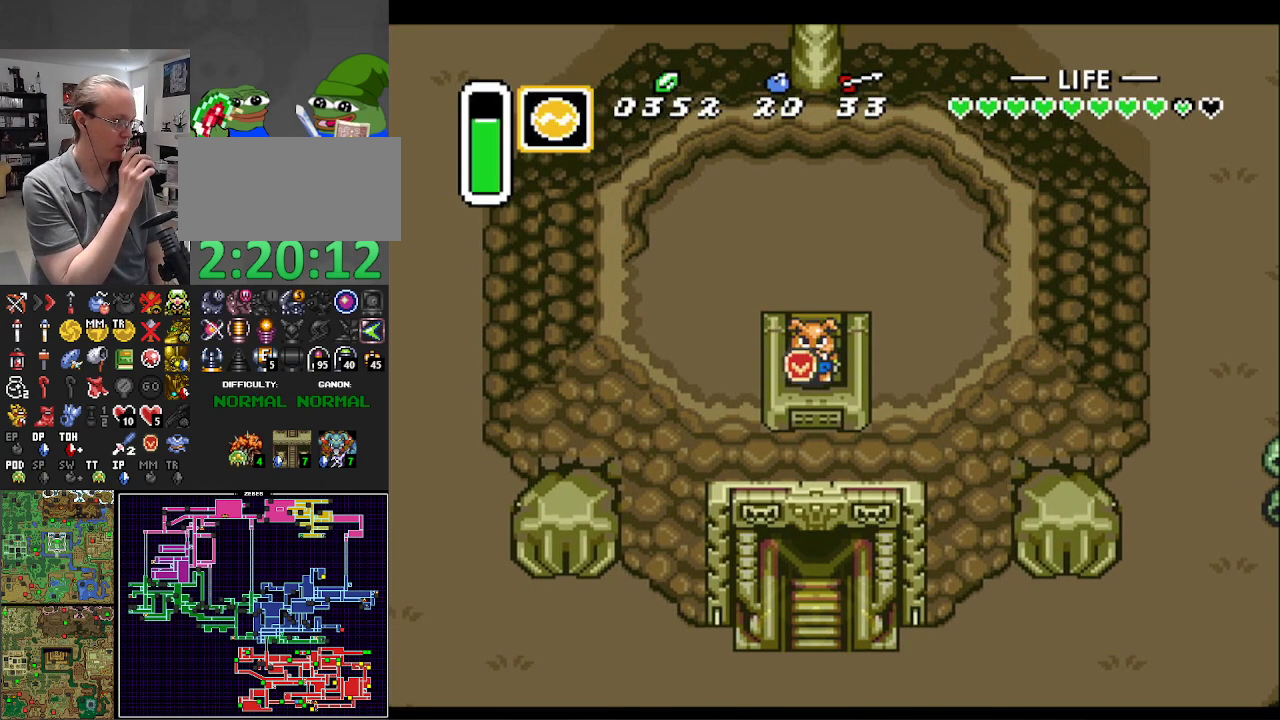
{"buttons": ["DPAD_UP"], "events": []}
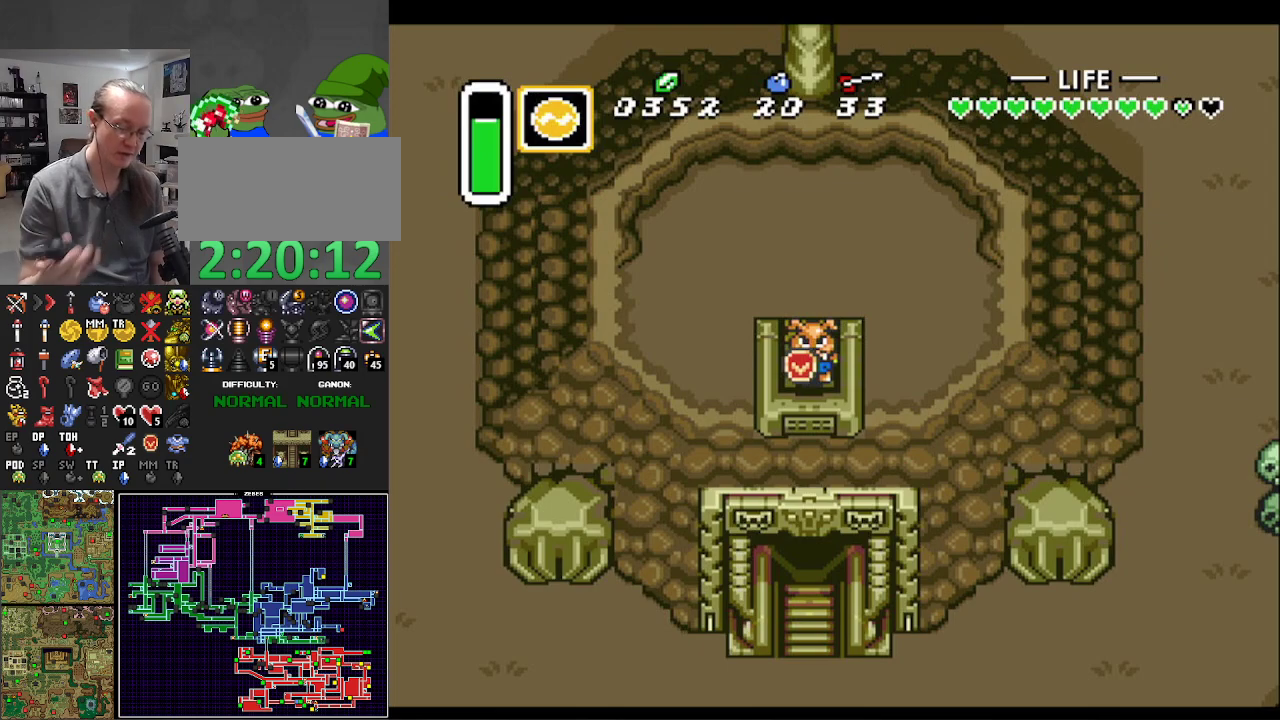
{"buttons": ["DPAD_UP"], "events": []}
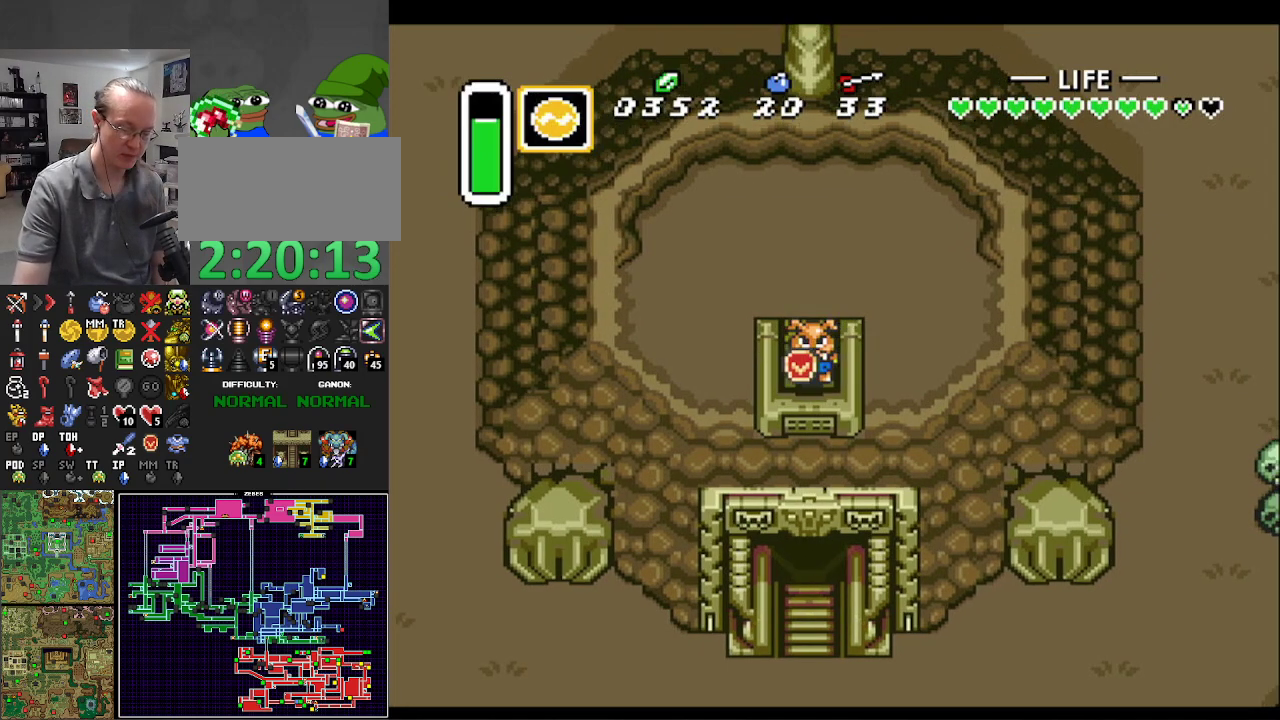
{"buttons": ["DPAD_UP"], "events": [[383, "DPAD_LEFT", "down"], [433, "DPAD_LEFT", "up"]]}
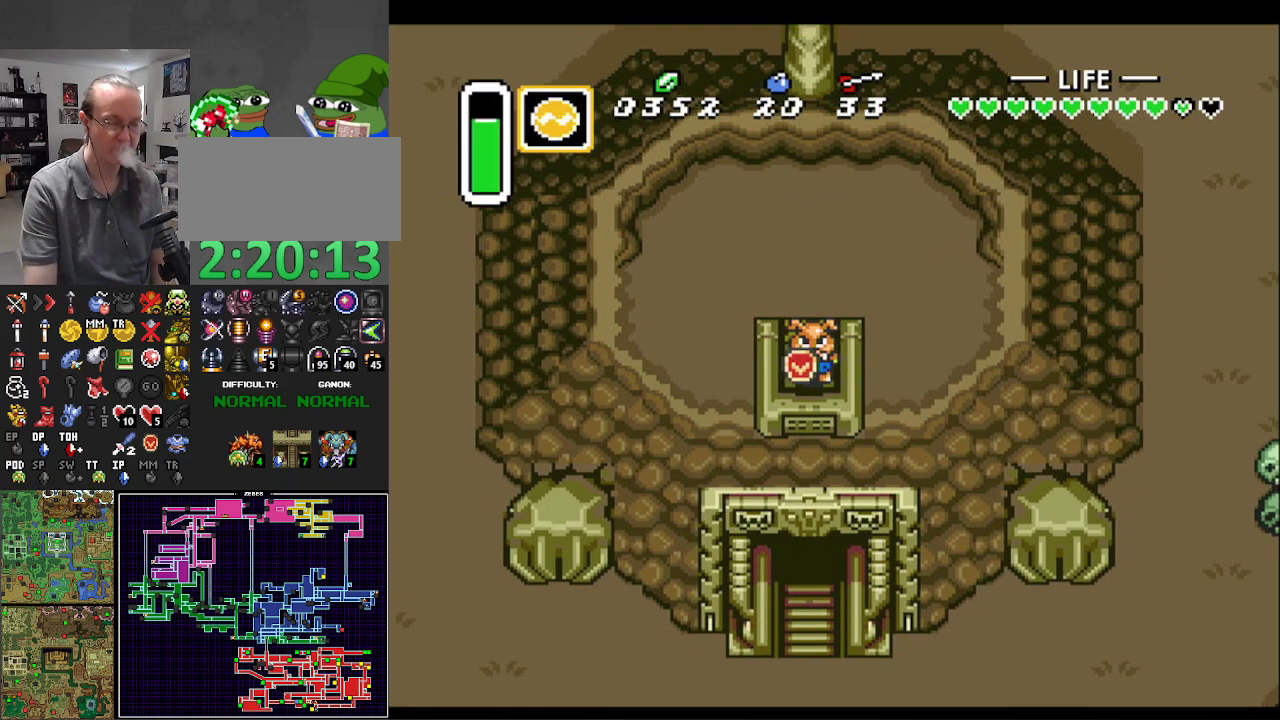
{"buttons": ["DPAD_UP"], "events": []}
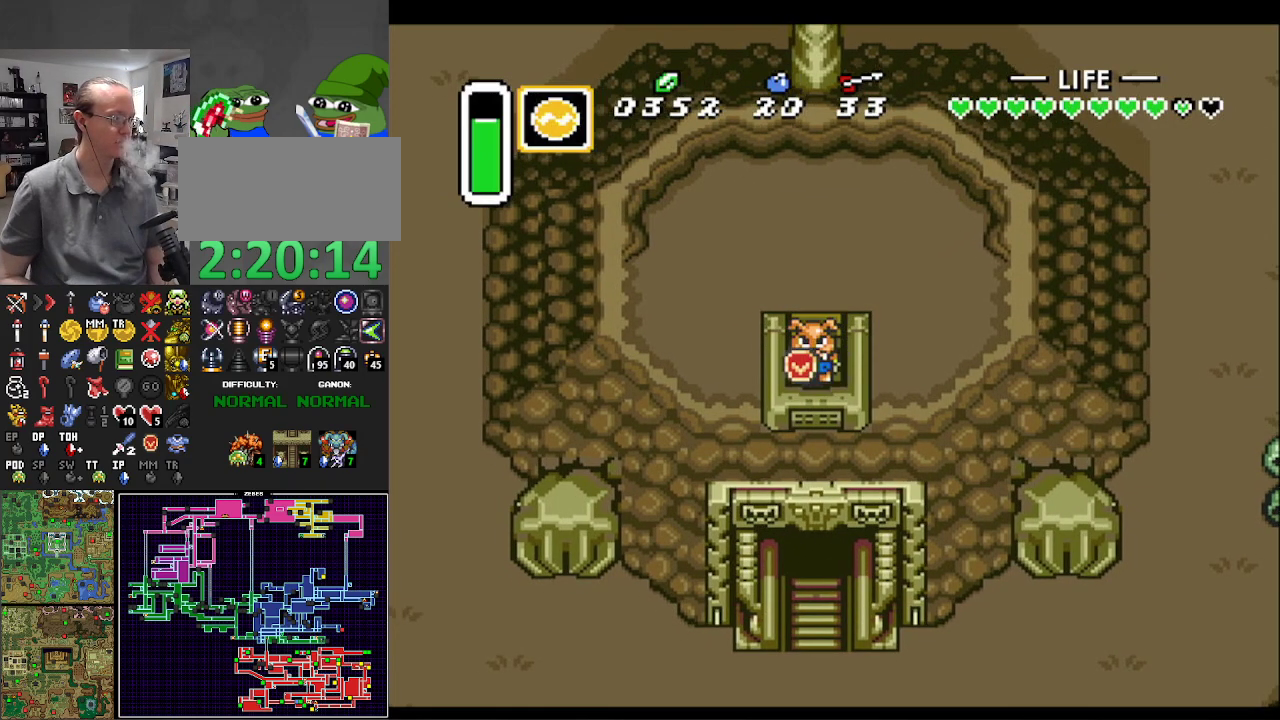
{"buttons": ["DPAD_UP"], "events": []}
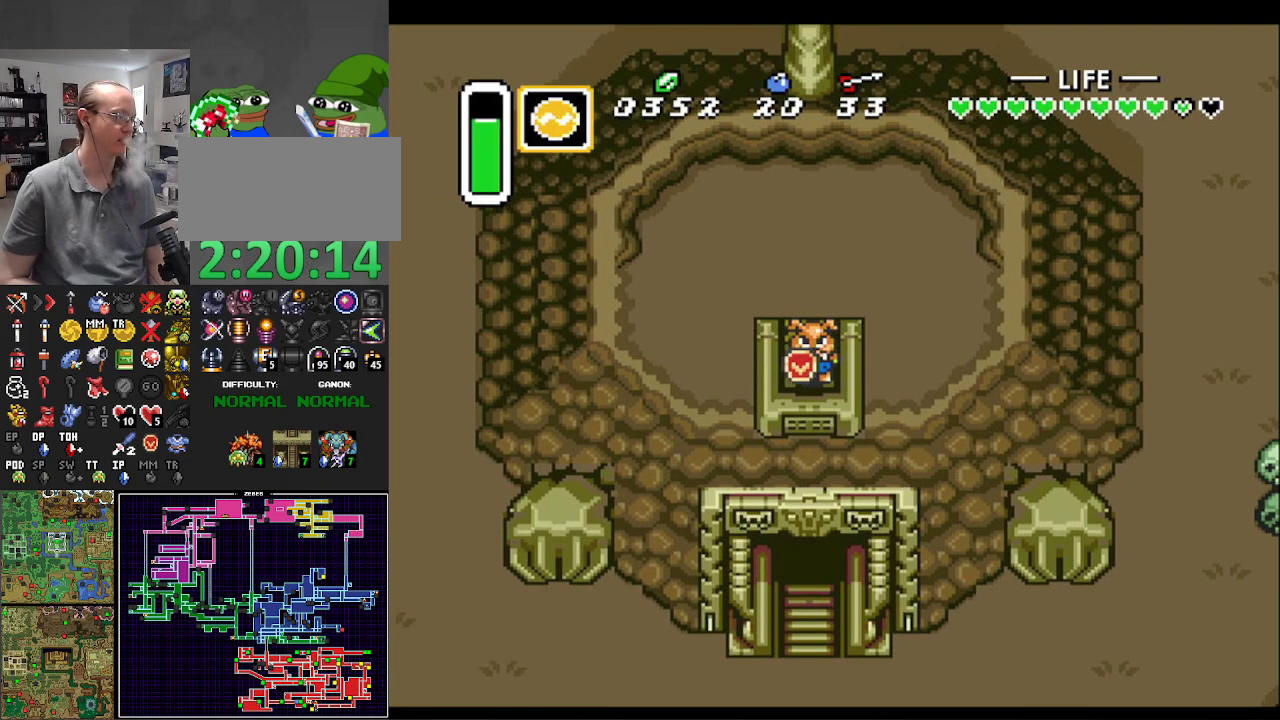
{"buttons": ["DPAD_UP"], "events": [[150, "DPAD_LEFT", "down"], [417, "DPAD_LEFT", "up"]]}
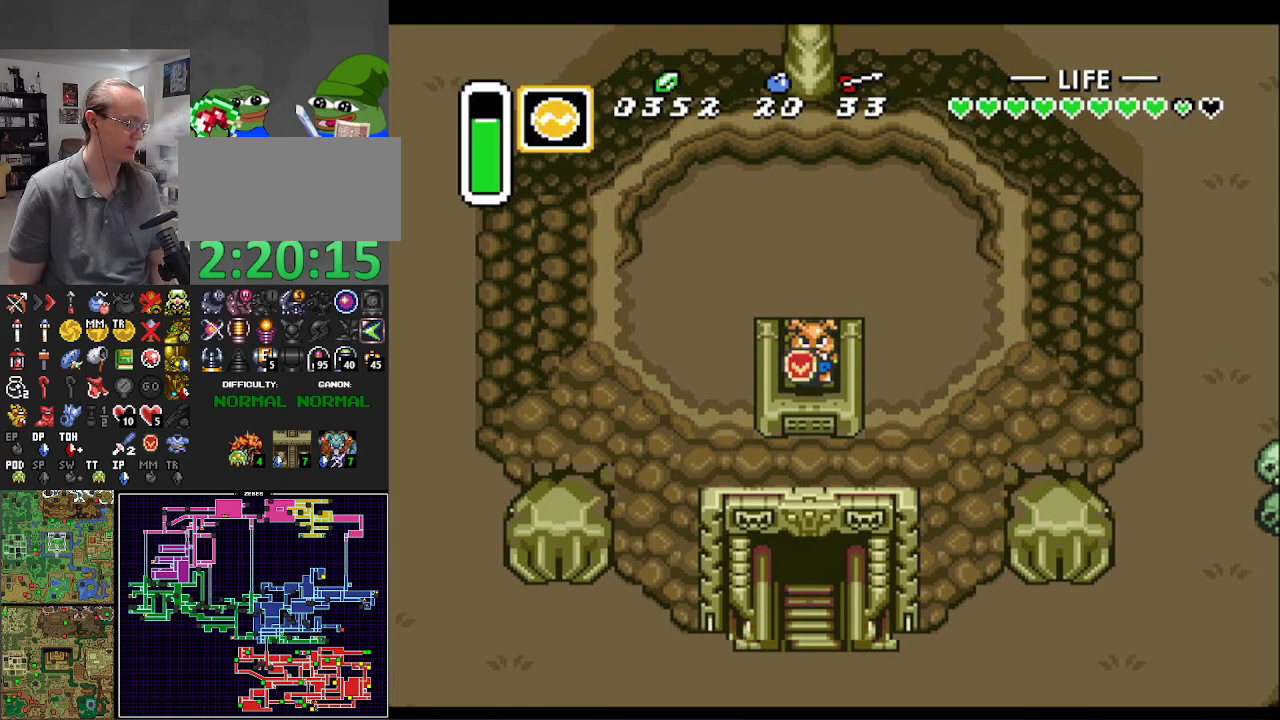
{"buttons": ["DPAD_UP"], "events": [[233, "DPAD_LEFT", "down"], [383, "DPAD_LEFT", "up"]]}
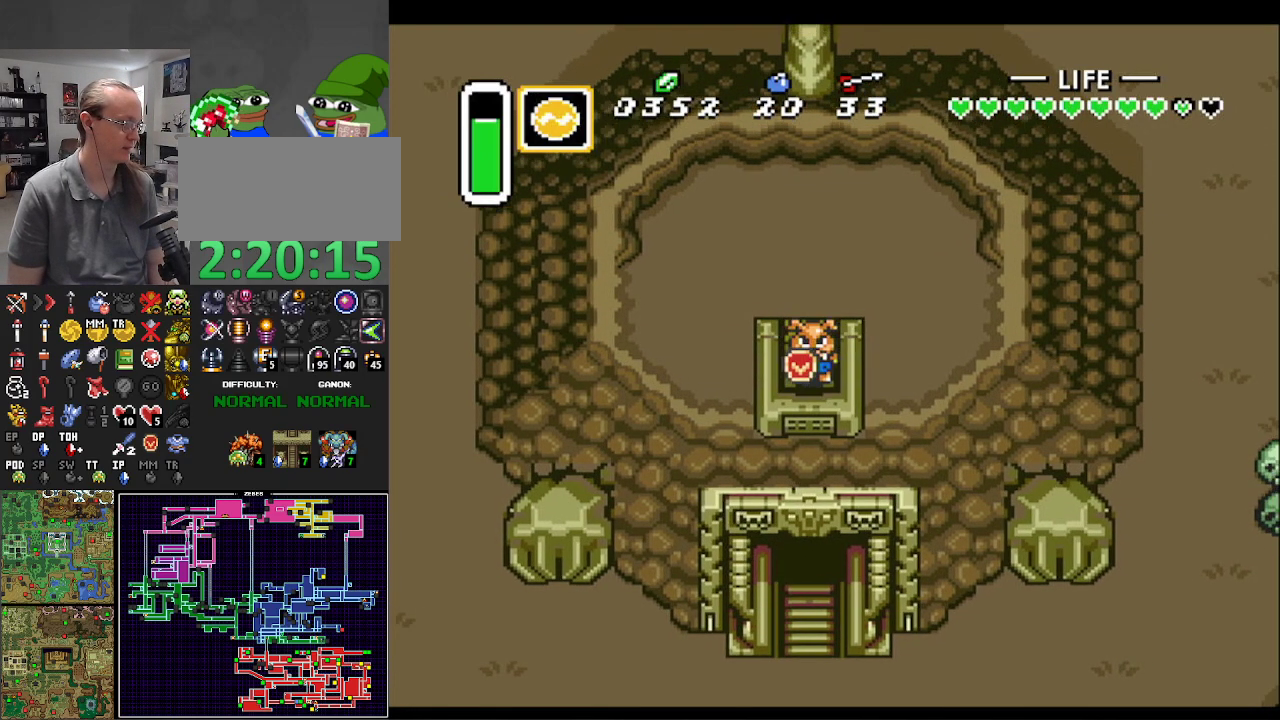
{"buttons": ["DPAD_UP", "DPAD_LEFT"], "events": [[67, "DPAD_LEFT", "down"], [317, "DPAD_LEFT", "up"], [350, "DPAD_LEFT", "down"]]}
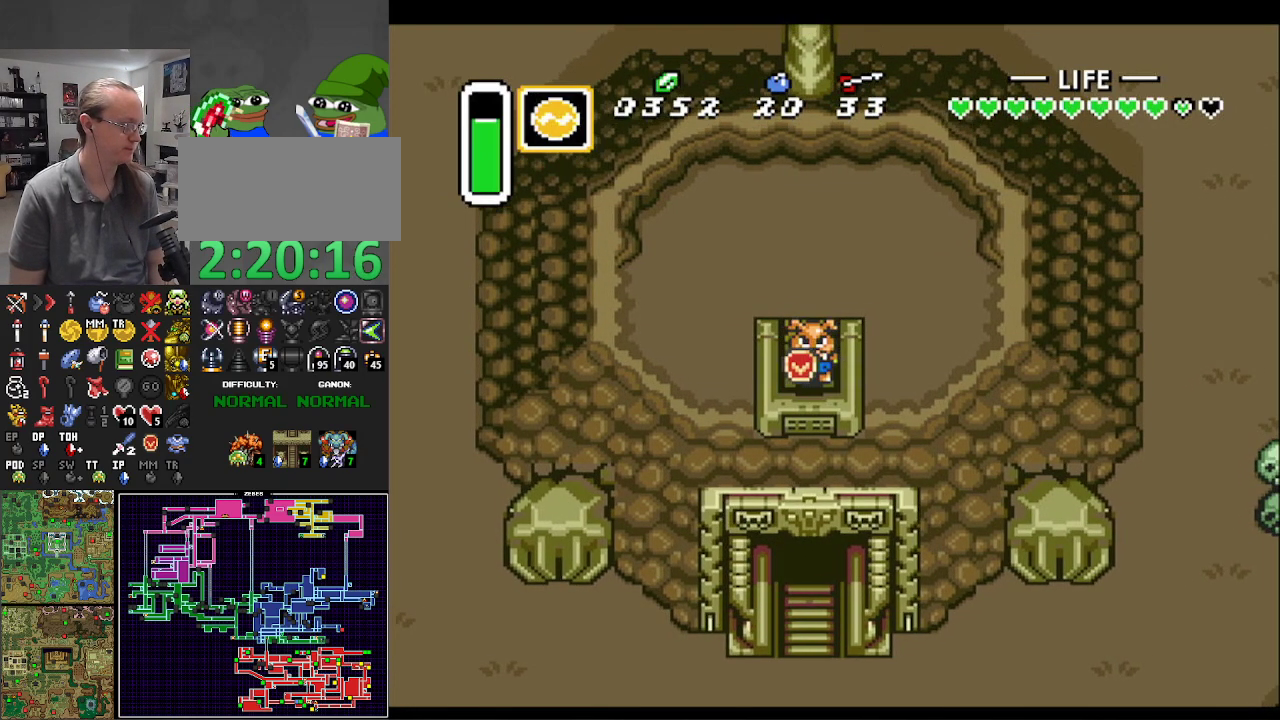
{"buttons": ["DPAD_UP", "DPAD_LEFT"], "events": [[383, "DPAD_LEFT", "up"], [500, "DPAD_LEFT", "down"]]}
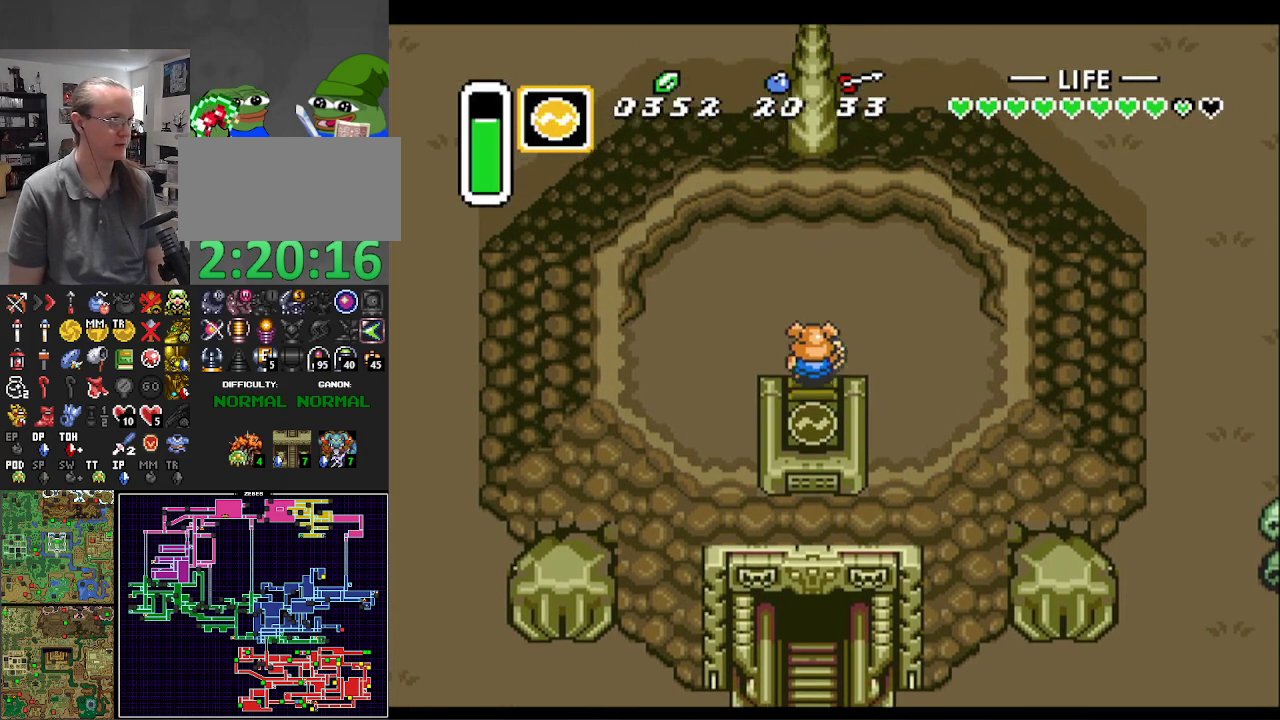
{"buttons": ["DPAD_DOWN"], "events": [[167, "DPAD_UP", "up"], [350, "DPAD_DOWN", "down"], [417, "DPAD_LEFT", "up"]]}